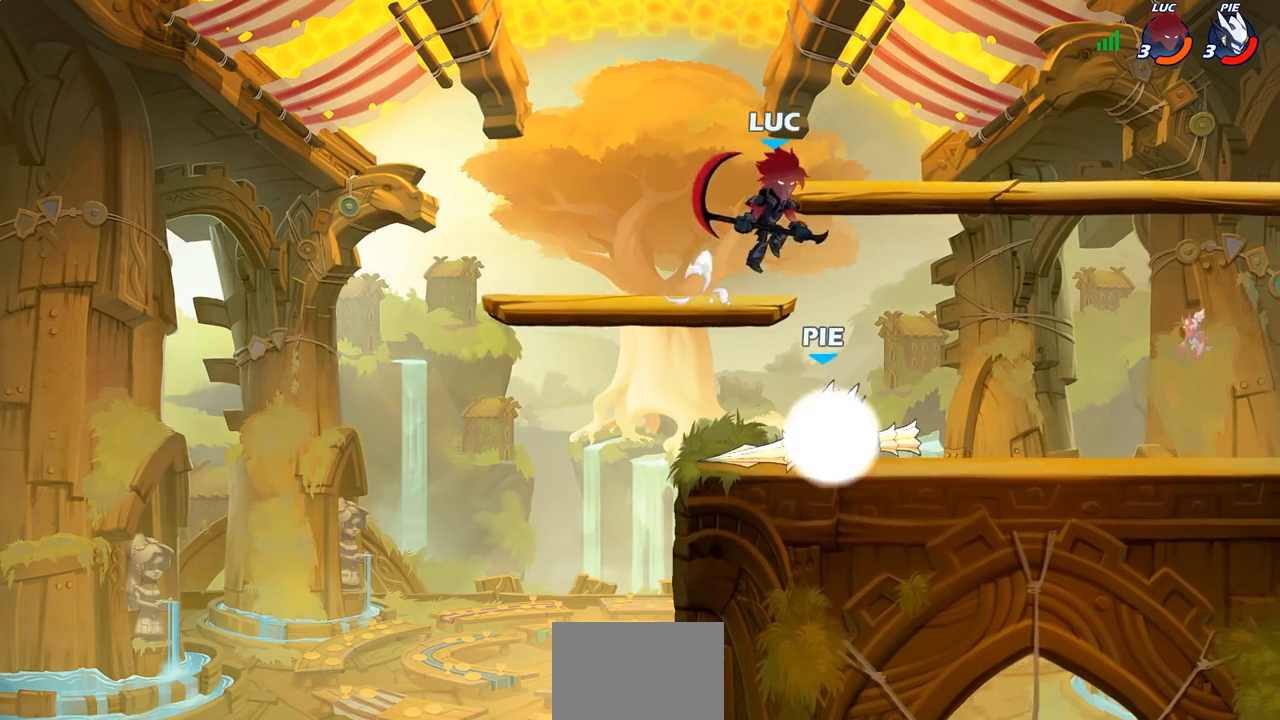
Gameplay with a controller (PlayStation layout); each line is a JSON object with the inputs held at the frame after it. "events" lists button and stick changes between this image and that frame as [ms after this image, input, new state], when the widget could be followed in between.
{"buttons": [], "left_stick": "down-left", "right_stick": "center", "events": [[133, "left_stick", "down-left"], [317, "SQUARE", "down"], [400, "SQUARE", "up"]]}
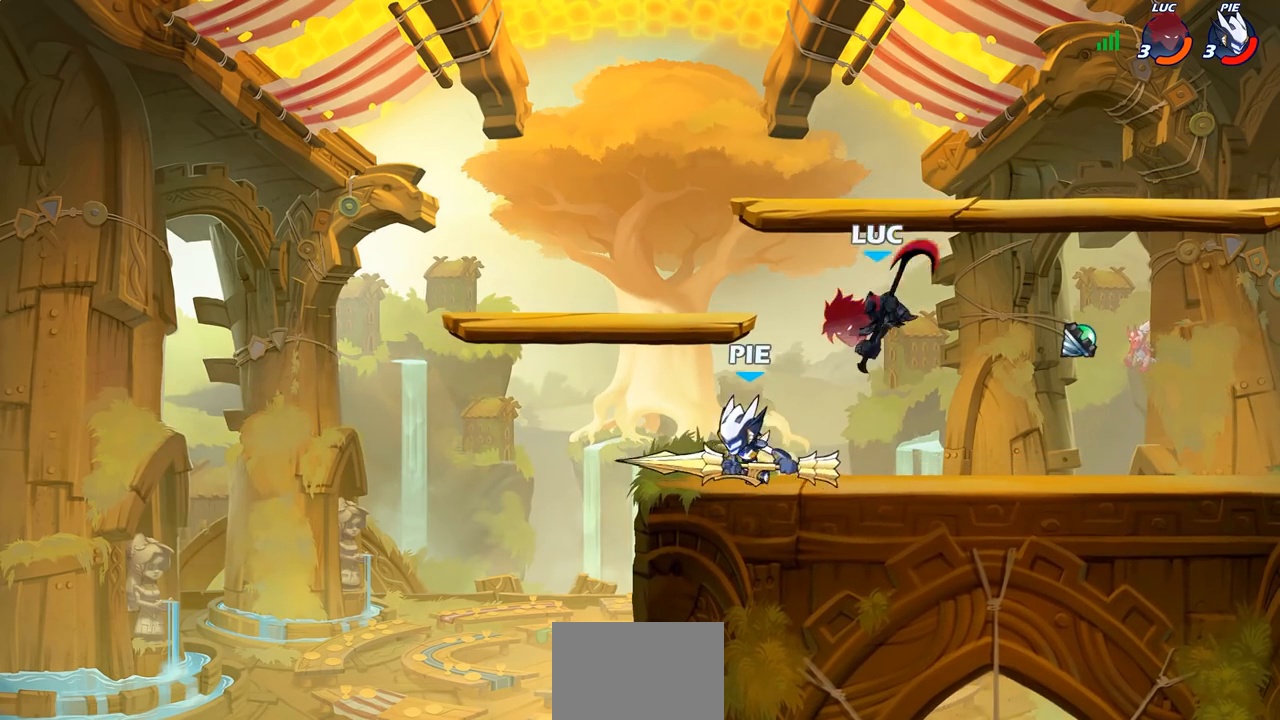
{"buttons": ["CROSS", "R2"], "left_stick": "center", "right_stick": "center", "events": [[167, "left_stick", "left"], [333, "left_stick", "center"], [383, "CROSS", "down"], [500, "R2", "down"]]}
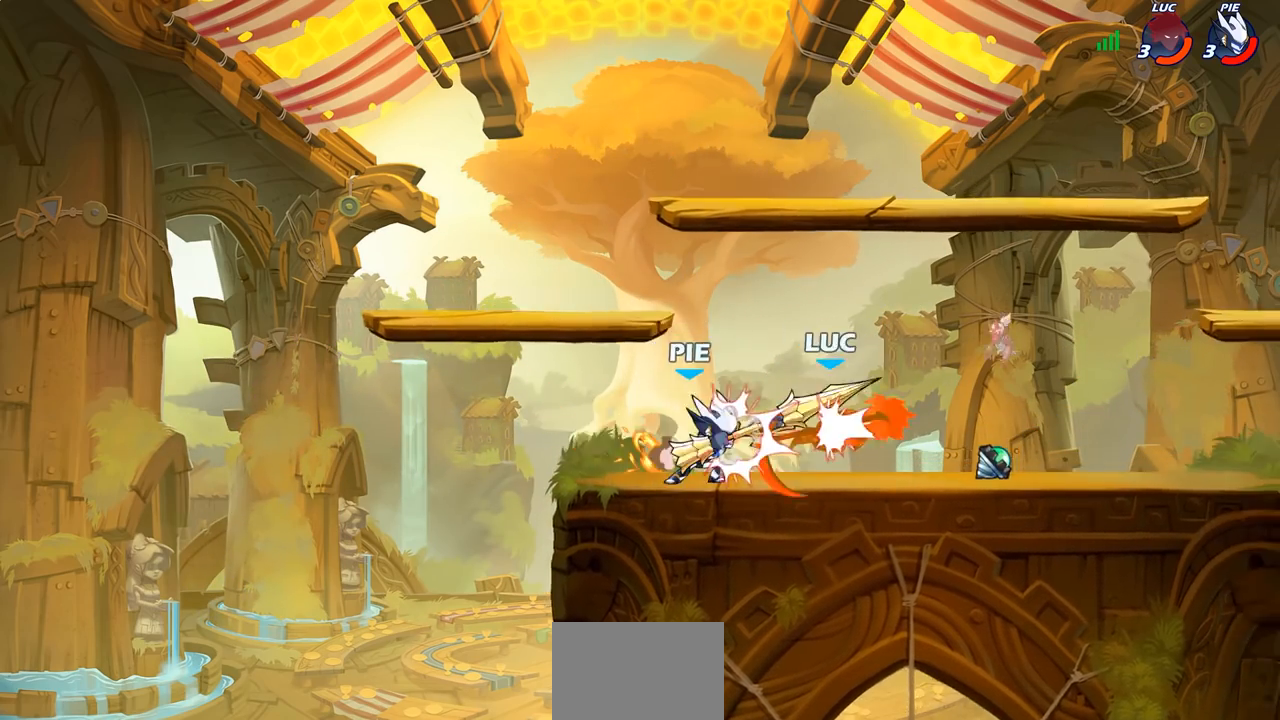
{"buttons": ["R1", "R2"], "left_stick": "right", "right_stick": "center", "events": [[17, "R1", "down"], [50, "CROSS", "up"], [183, "R1", "up"], [183, "R2", "up"], [200, "left_stick", "right"], [283, "R1", "down"], [283, "R2", "down"]]}
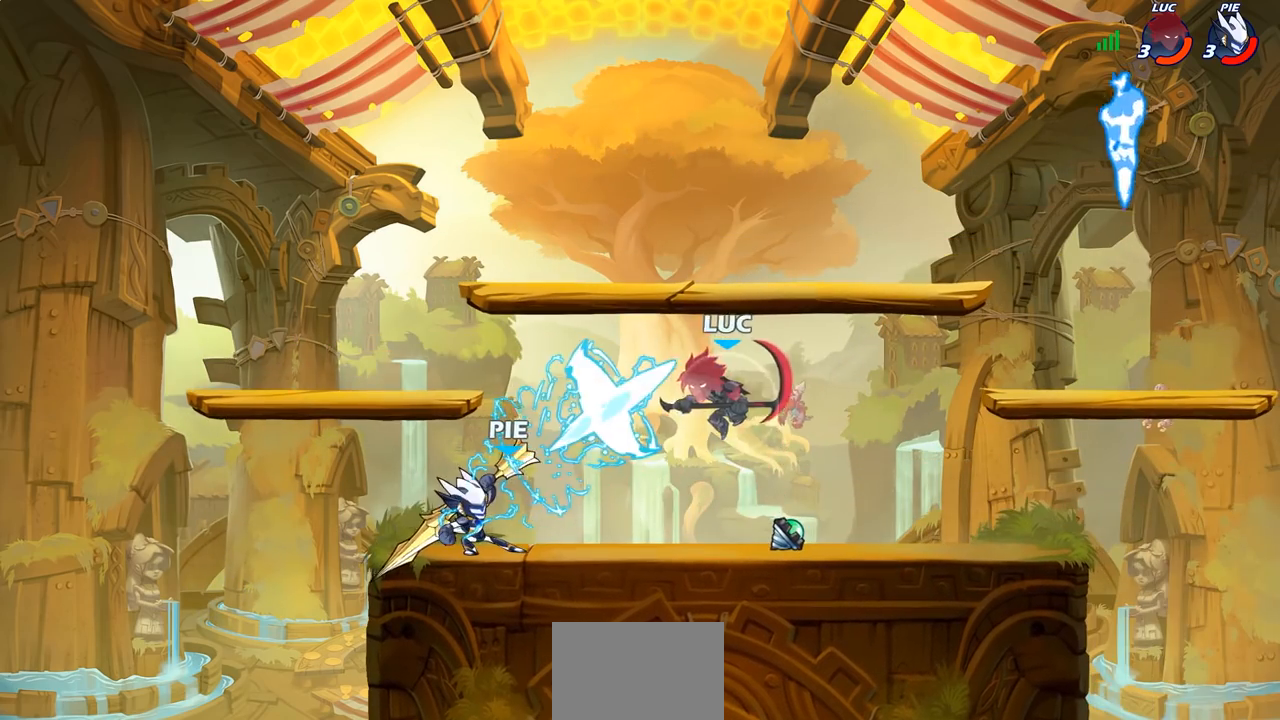
{"buttons": [], "left_stick": "right", "right_stick": "center", "events": [[100, "left_stick", "down-left"], [133, "R1", "up"], [133, "R2", "up"], [333, "left_stick", "right"]]}
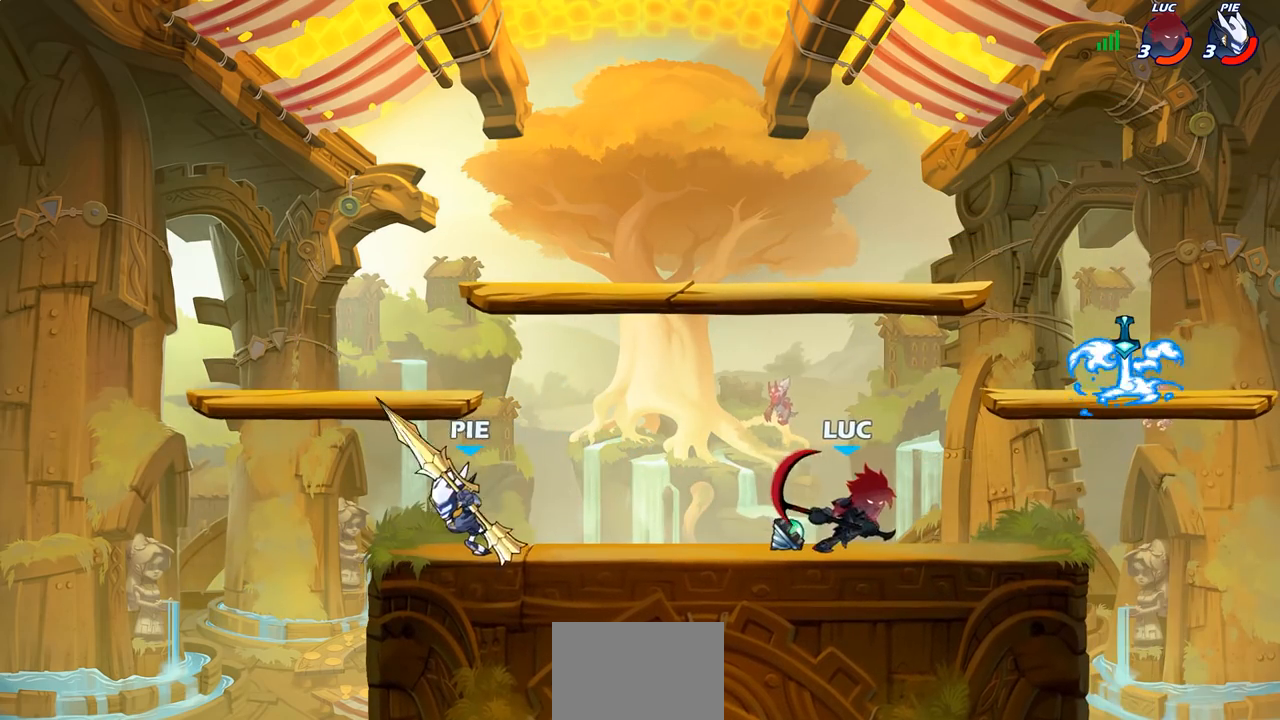
{"buttons": [], "left_stick": "center", "right_stick": "center", "events": [[100, "left_stick", "left"], [150, "left_stick", "down-left"], [217, "CIRCLE", "down"], [283, "CIRCLE", "up"], [283, "left_stick", "center"]]}
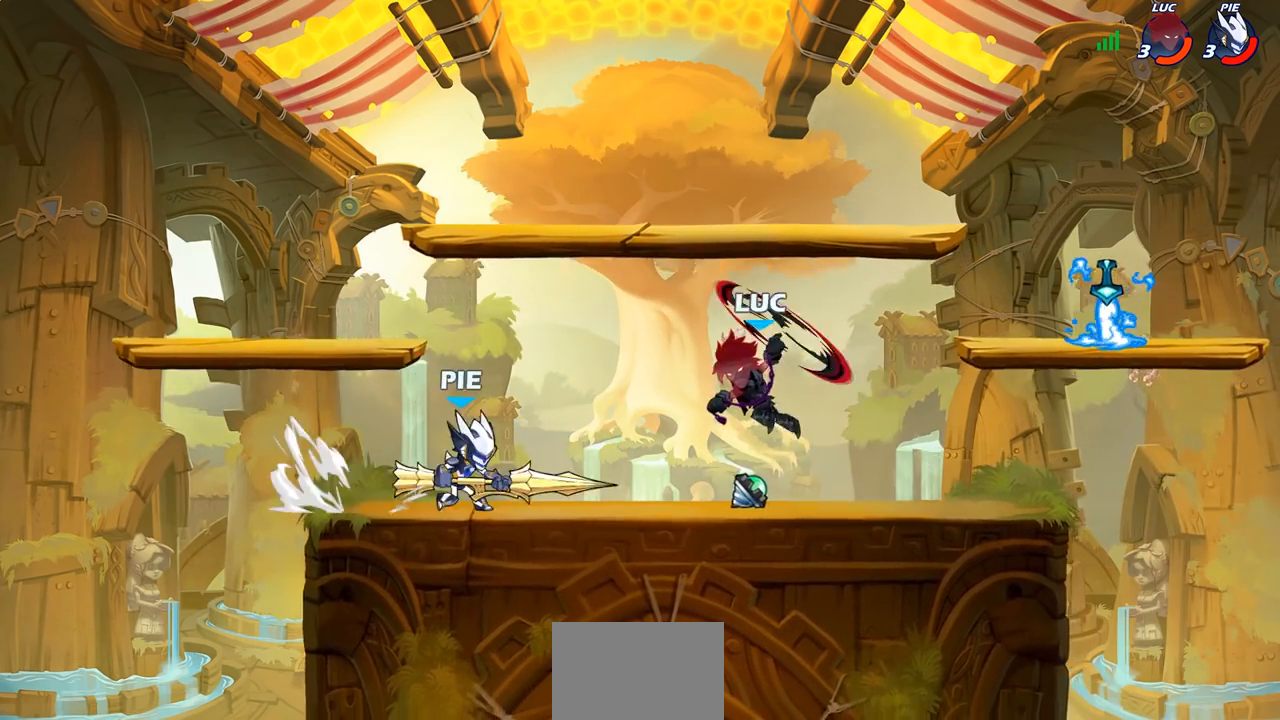
{"buttons": ["CROSS", "R1", "R2"], "left_stick": "up-right", "right_stick": "center", "events": [[17, "left_stick", "left"], [150, "left_stick", "center"], [467, "left_stick", "up-right"], [483, "R1", "down"], [483, "R2", "down"], [500, "CROSS", "down"]]}
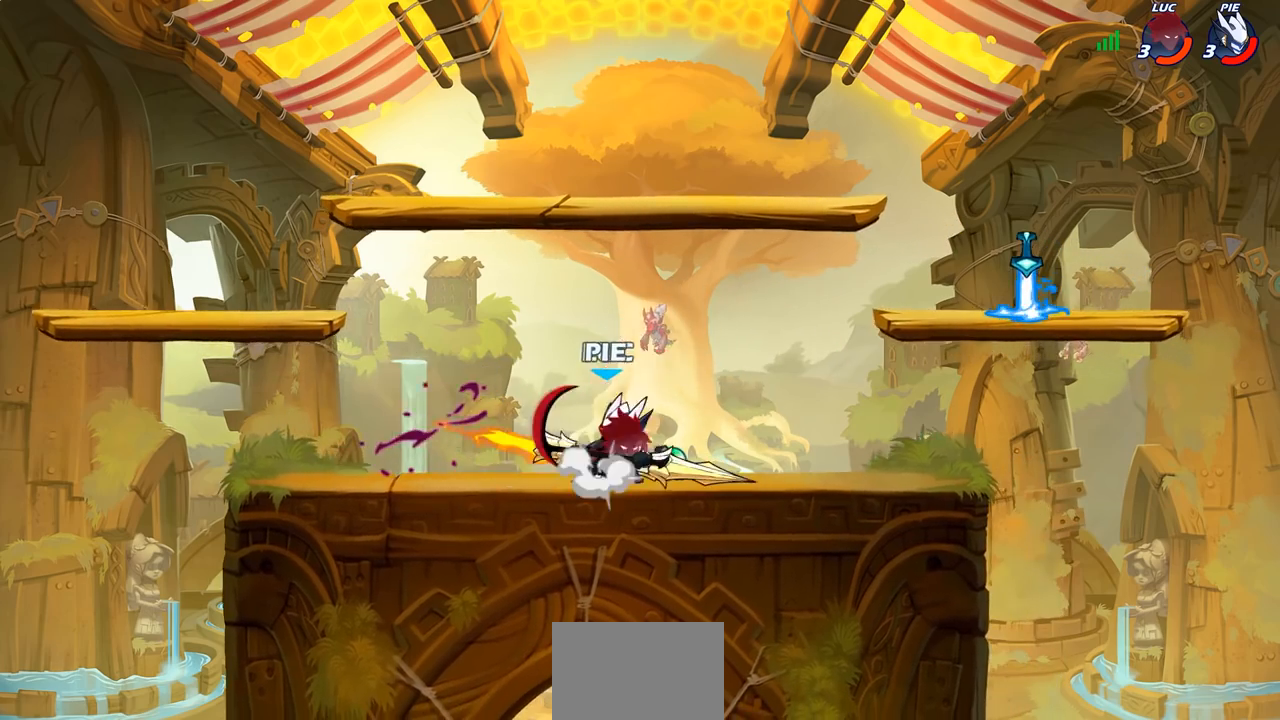
{"buttons": [], "left_stick": "down", "right_stick": "center", "events": [[50, "left_stick", "up"], [150, "left_stick", "up-left"], [183, "CROSS", "up"], [217, "R1", "up"], [217, "R2", "up"], [283, "left_stick", "down"], [350, "SQUARE", "down"], [433, "SQUARE", "up"]]}
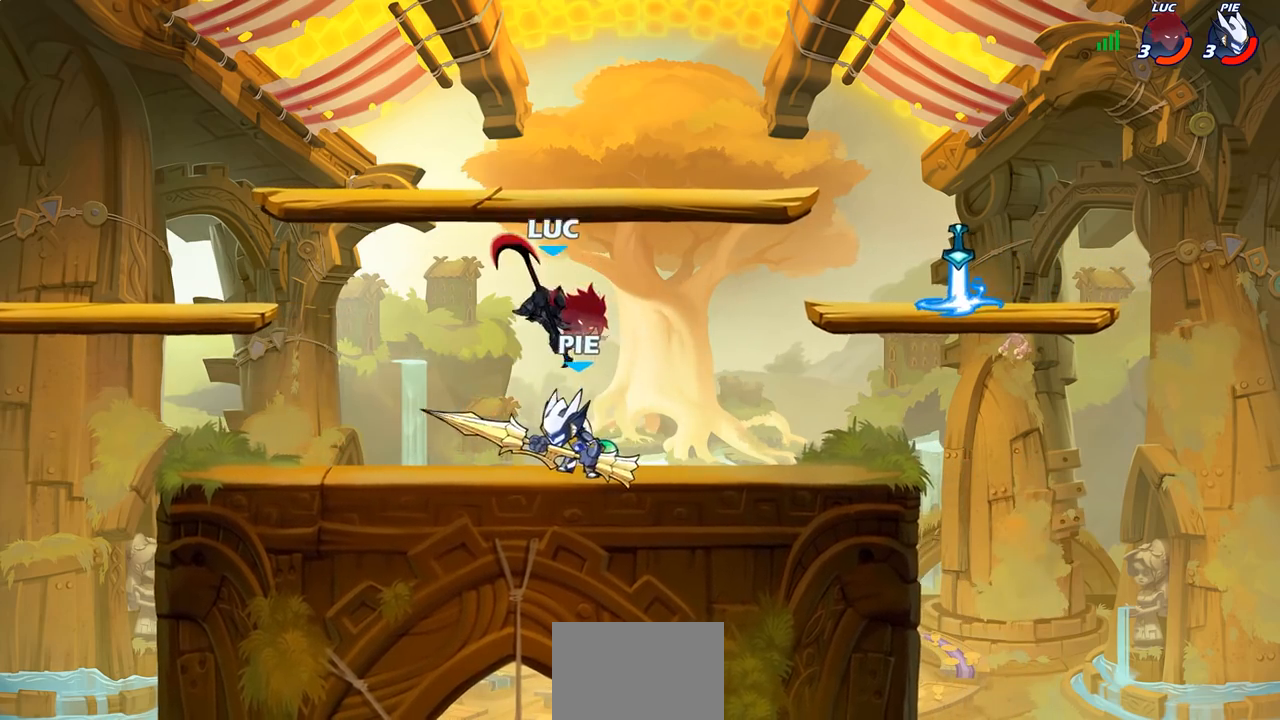
{"buttons": [], "left_stick": "right", "right_stick": "center", "events": [[33, "left_stick", "right"]]}
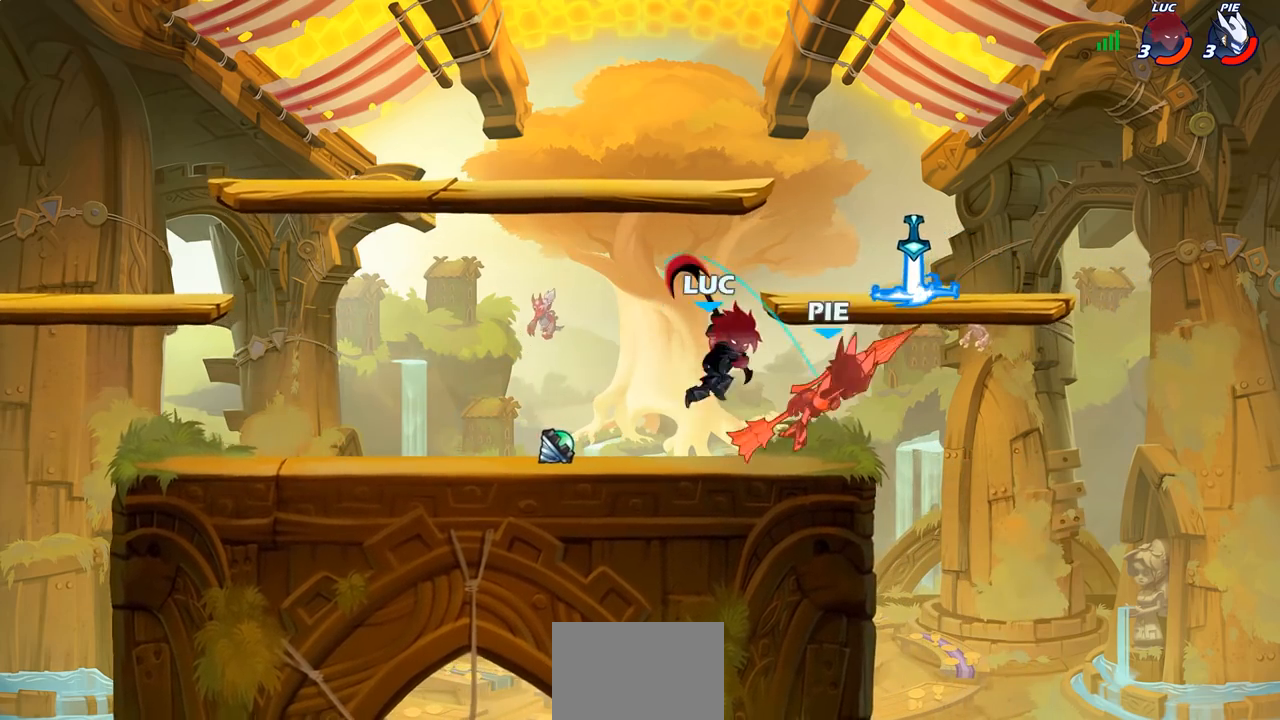
{"buttons": [], "left_stick": "right", "right_stick": "center", "events": [[183, "R1", "down"], [183, "R2", "down"], [233, "CIRCLE", "down"], [300, "R1", "up"], [300, "R2", "up"], [333, "CIRCLE", "up"]]}
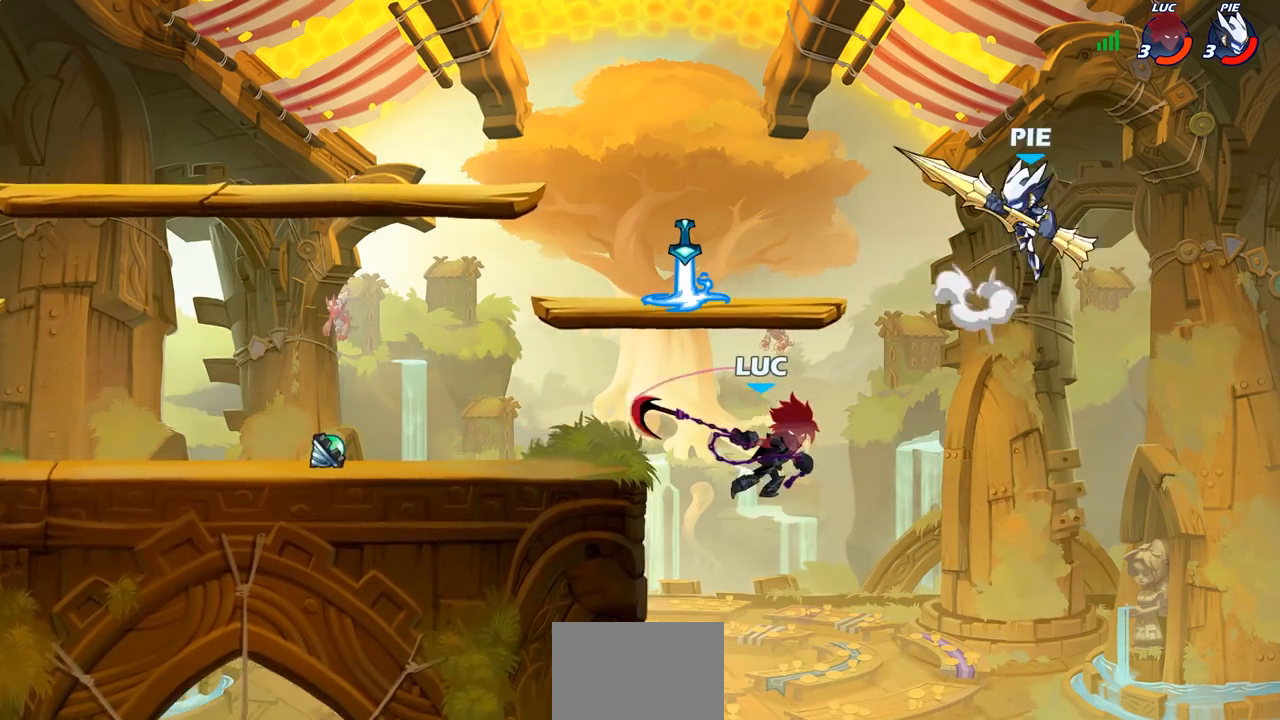
{"buttons": [], "left_stick": "center", "right_stick": "center", "events": [[267, "left_stick", "center"]]}
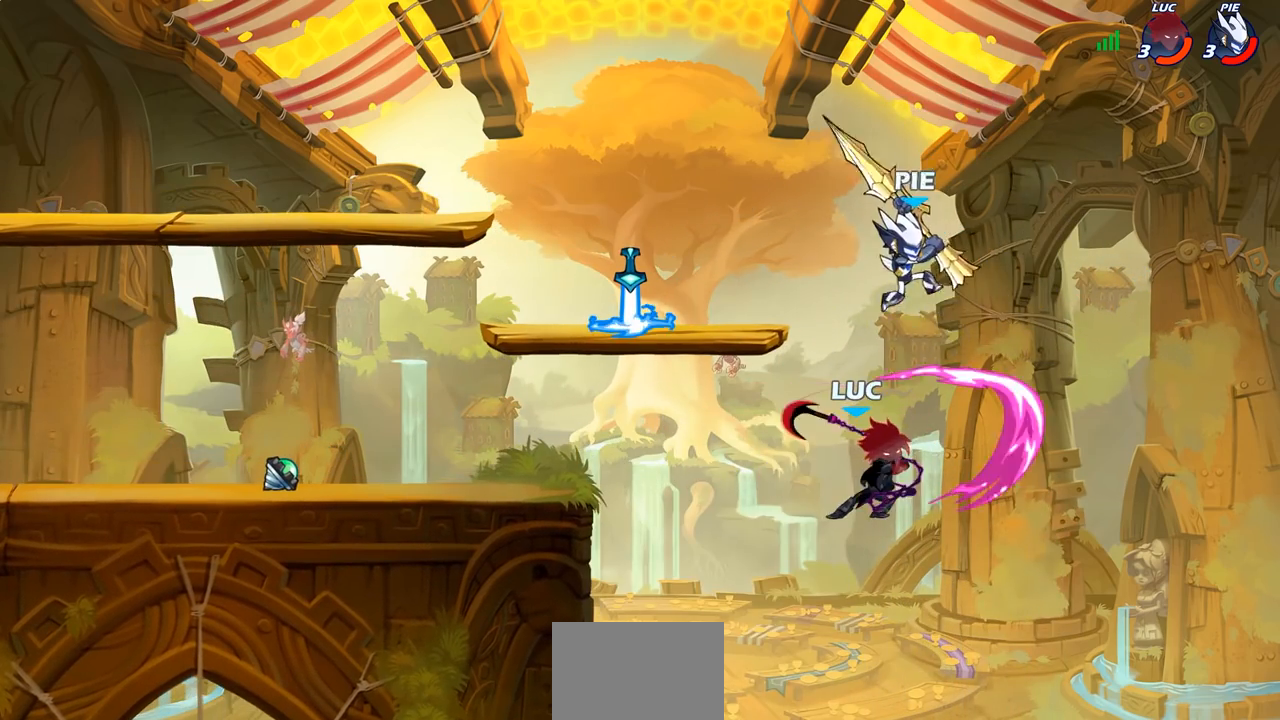
{"buttons": [], "left_stick": "up-right", "right_stick": "center", "events": [[17, "left_stick", "right"], [483, "left_stick", "up-right"]]}
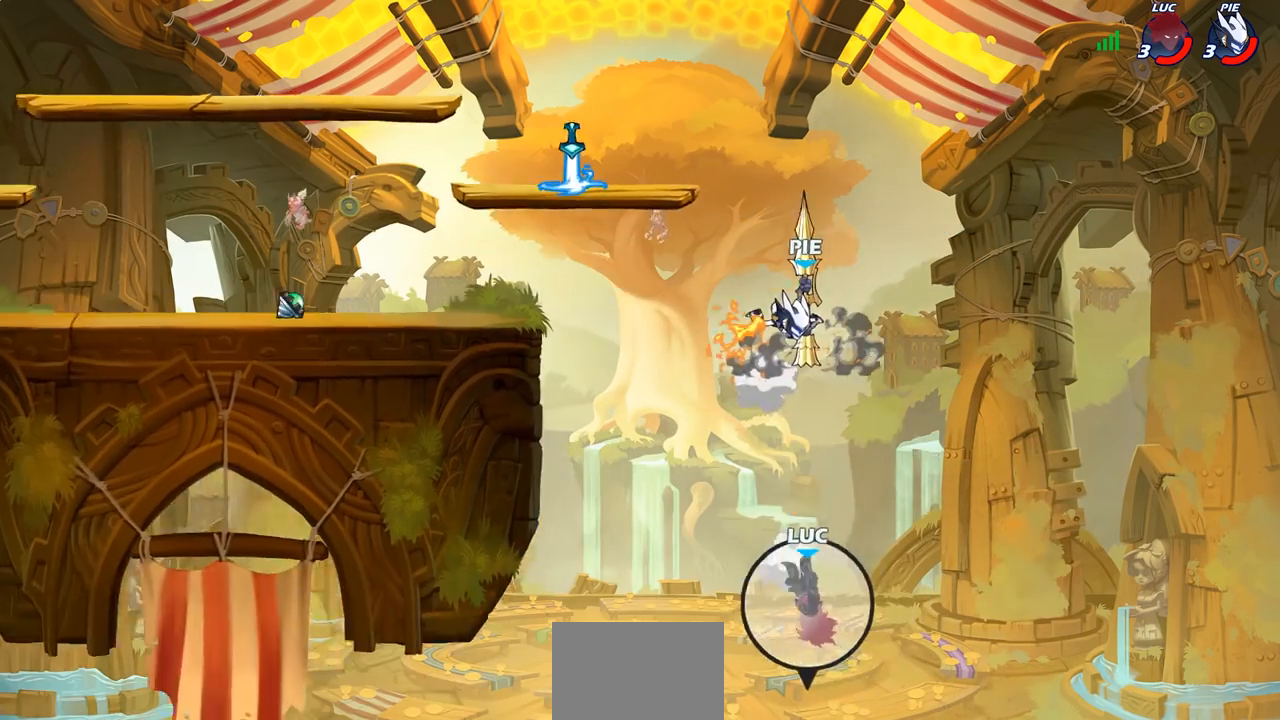
{"buttons": [], "left_stick": "center", "right_stick": "center", "events": [[33, "left_stick", "up"], [150, "left_stick", "center"]]}
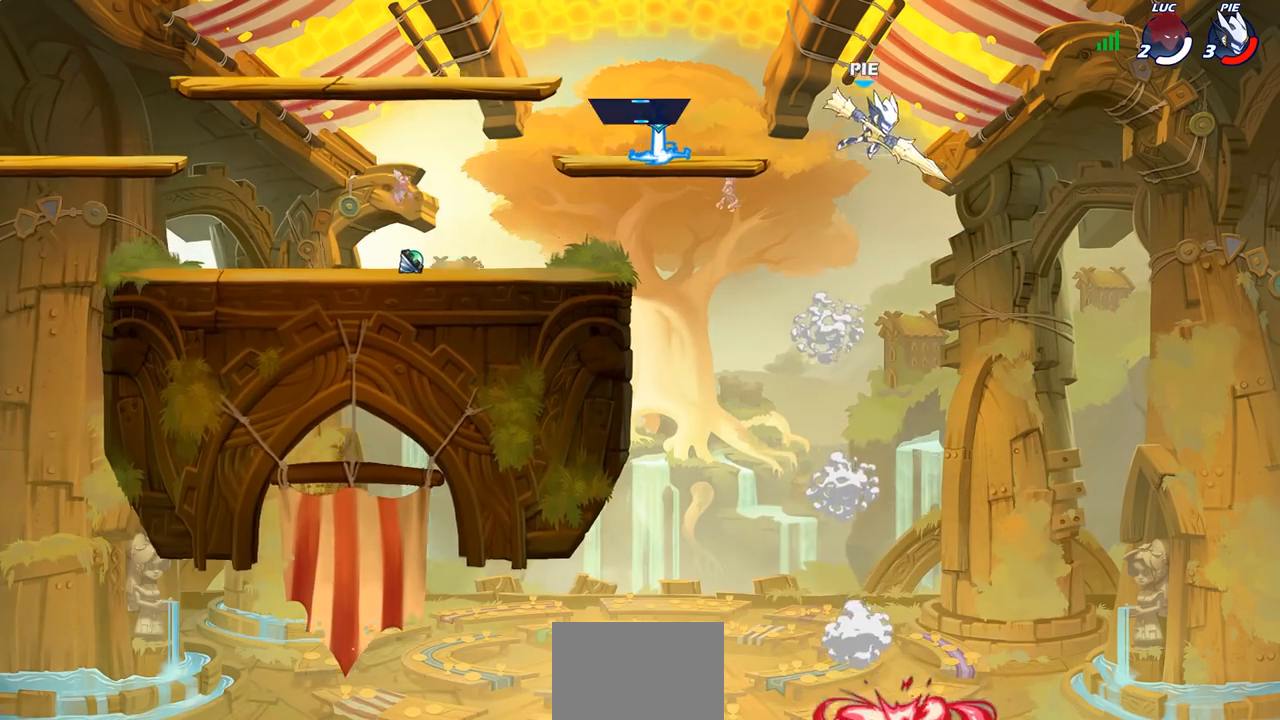
{"buttons": [], "left_stick": "center", "right_stick": "center", "events": []}
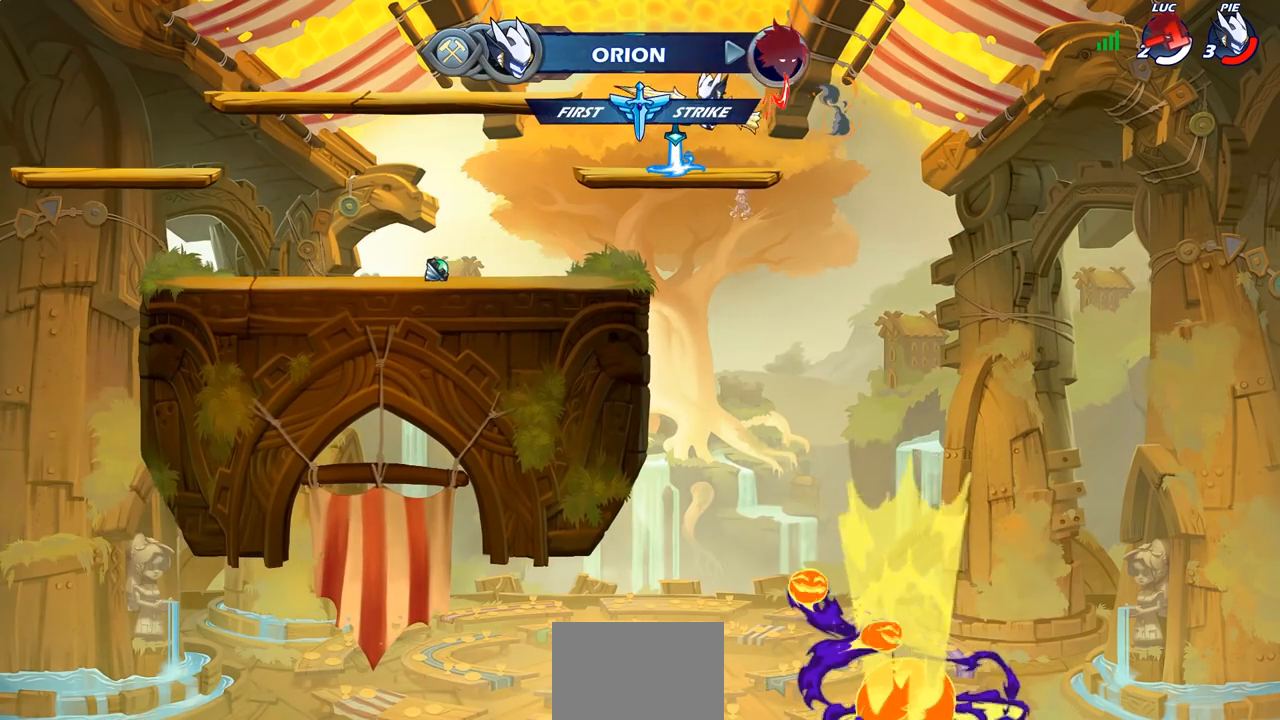
{"buttons": [], "left_stick": "center", "right_stick": "center", "events": []}
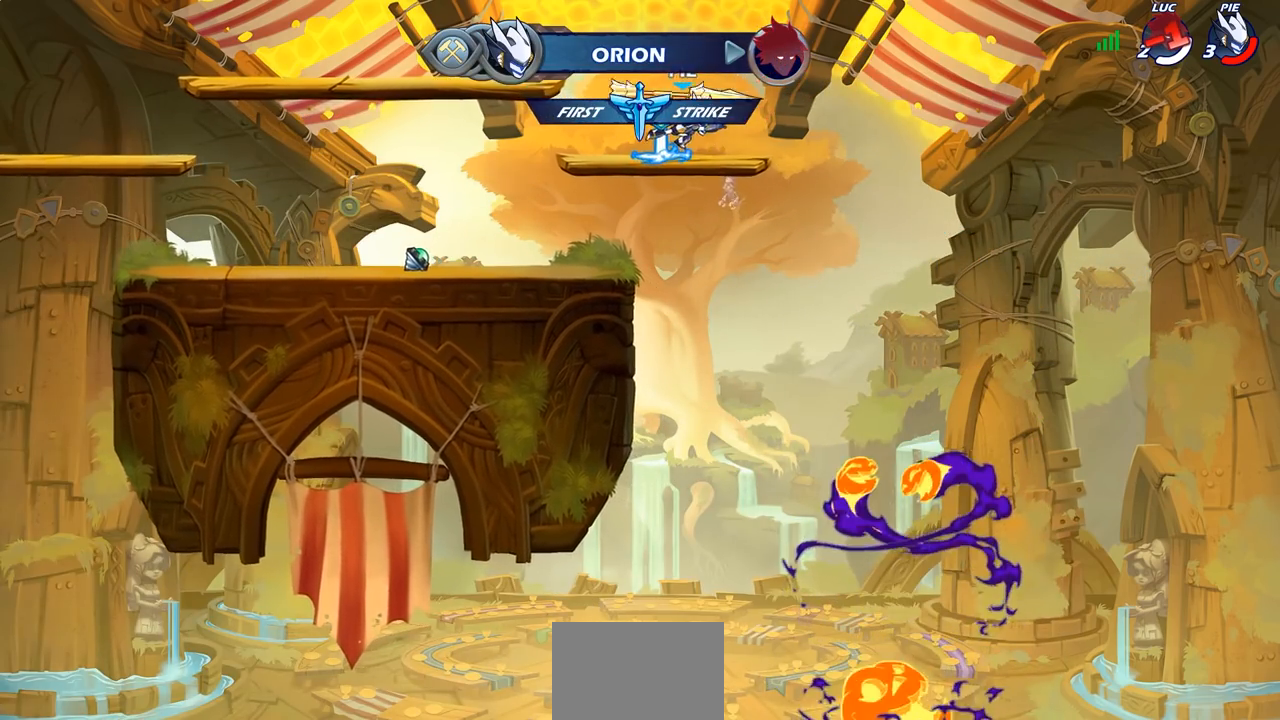
{"buttons": [], "left_stick": "center", "right_stick": "center", "events": []}
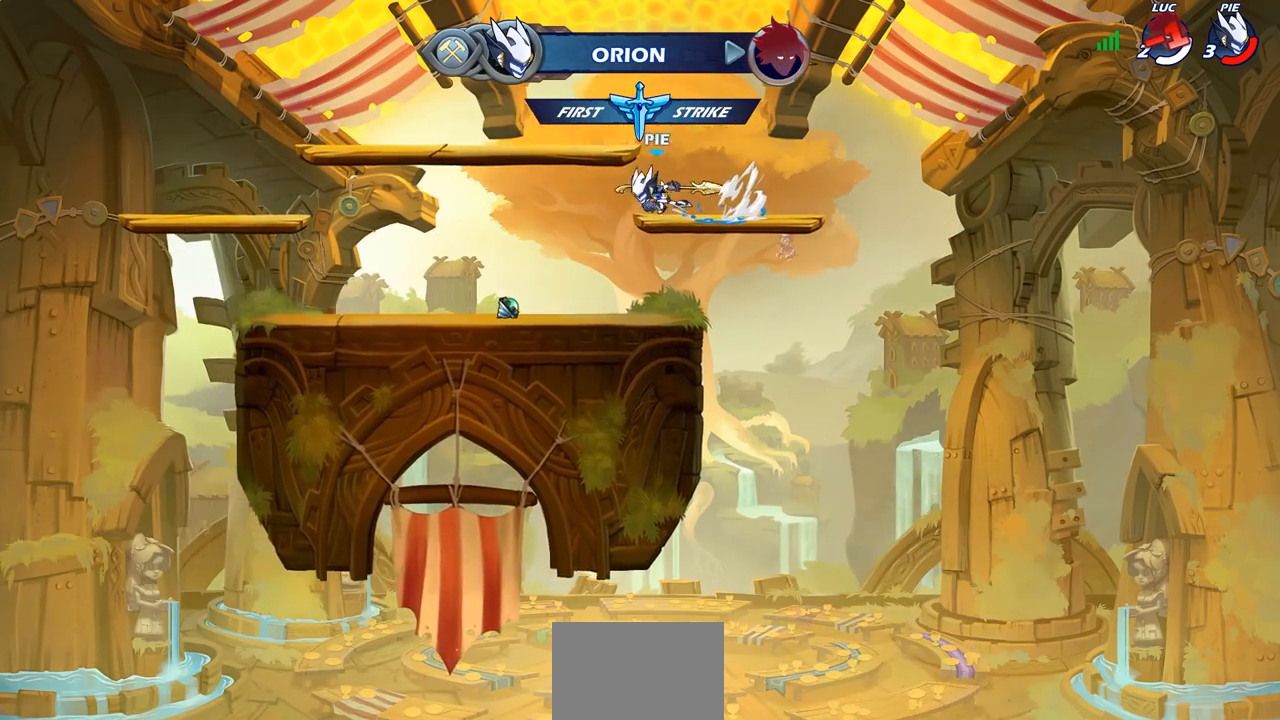
{"buttons": [], "left_stick": "center", "right_stick": "center", "events": []}
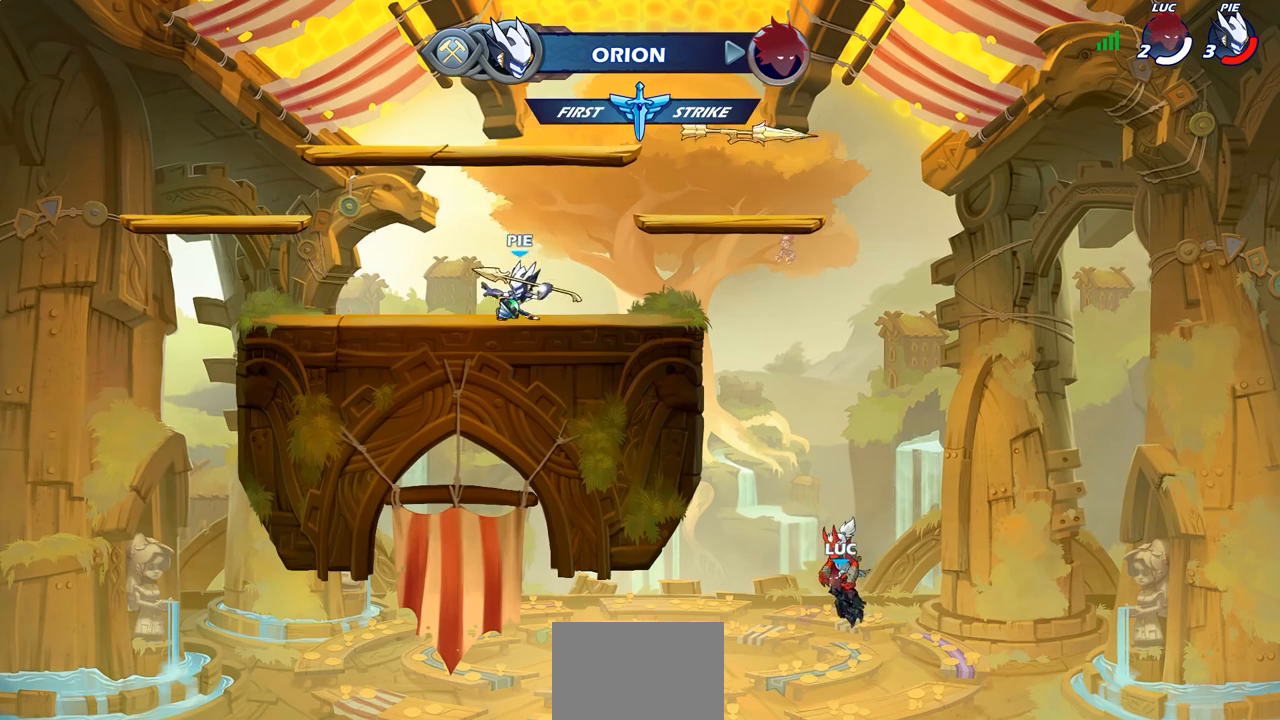
{"buttons": [], "left_stick": "center", "right_stick": "center", "events": []}
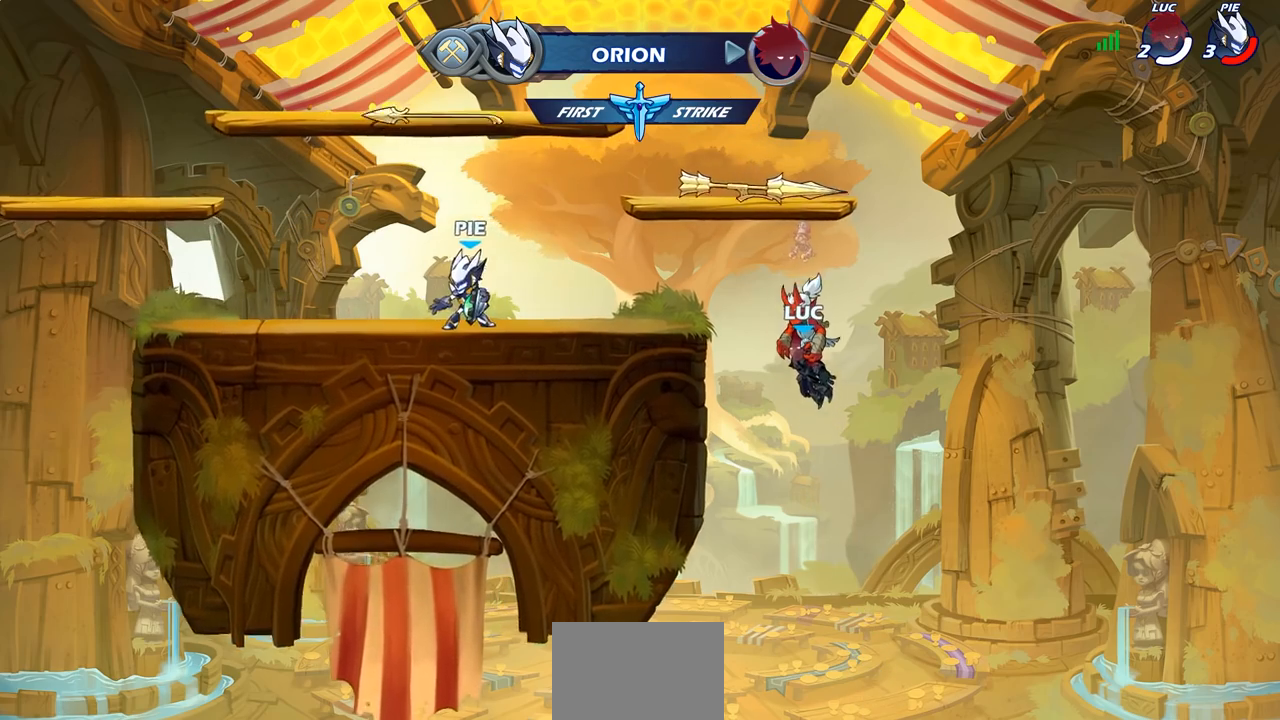
{"buttons": ["SELECT"], "left_stick": "center", "right_stick": "center", "events": [[50, "SELECT", "down"]]}
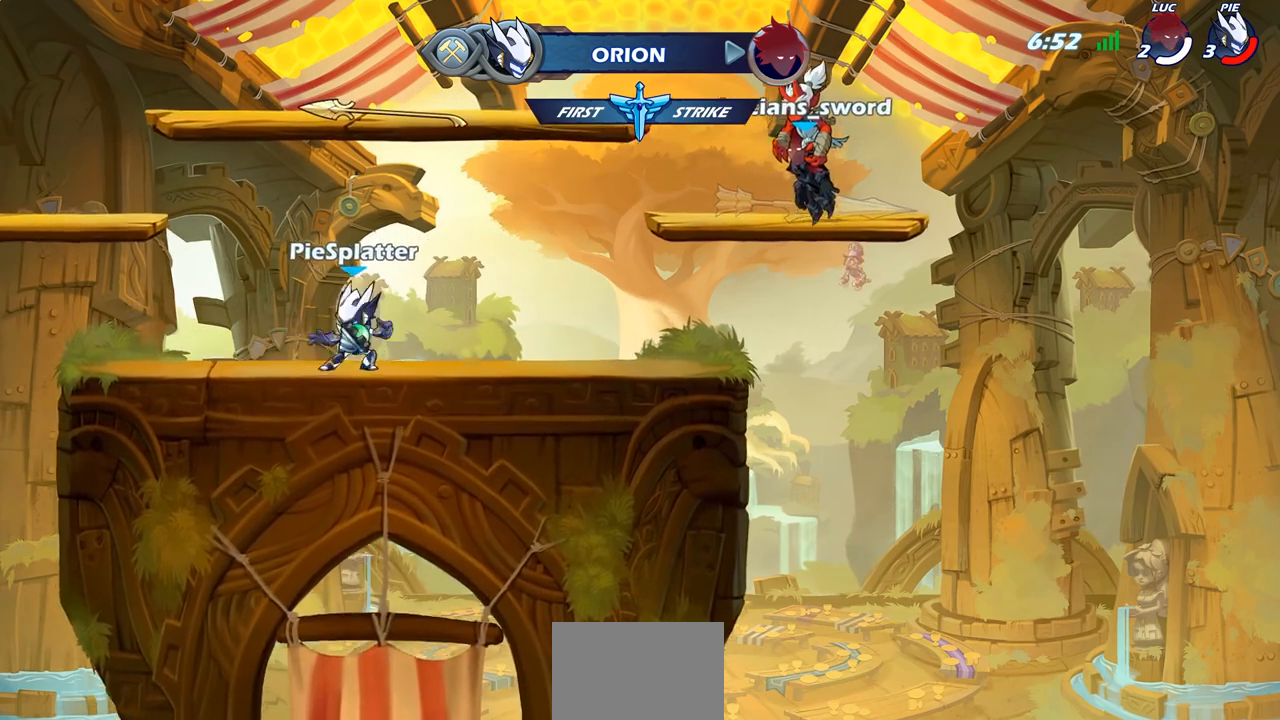
{"buttons": ["SELECT"], "left_stick": "center", "right_stick": "center", "events": []}
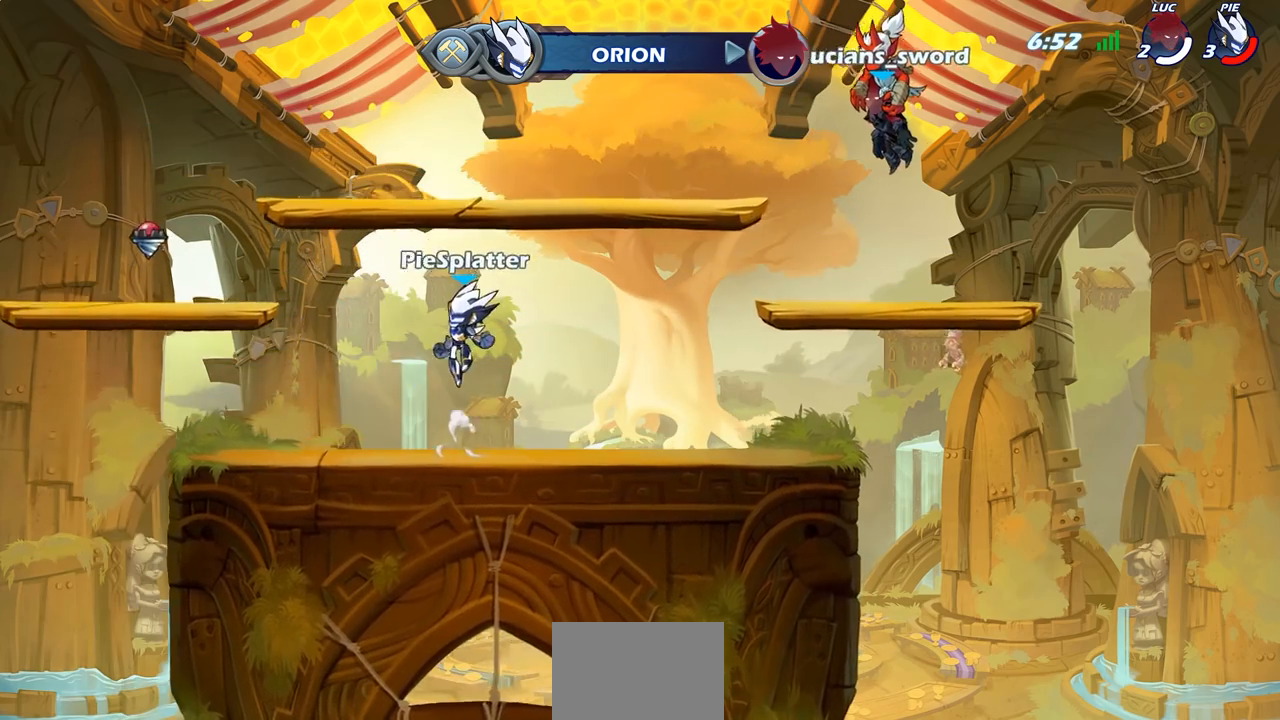
{"buttons": [], "left_stick": "center", "right_stick": "center", "events": [[267, "SELECT", "up"]]}
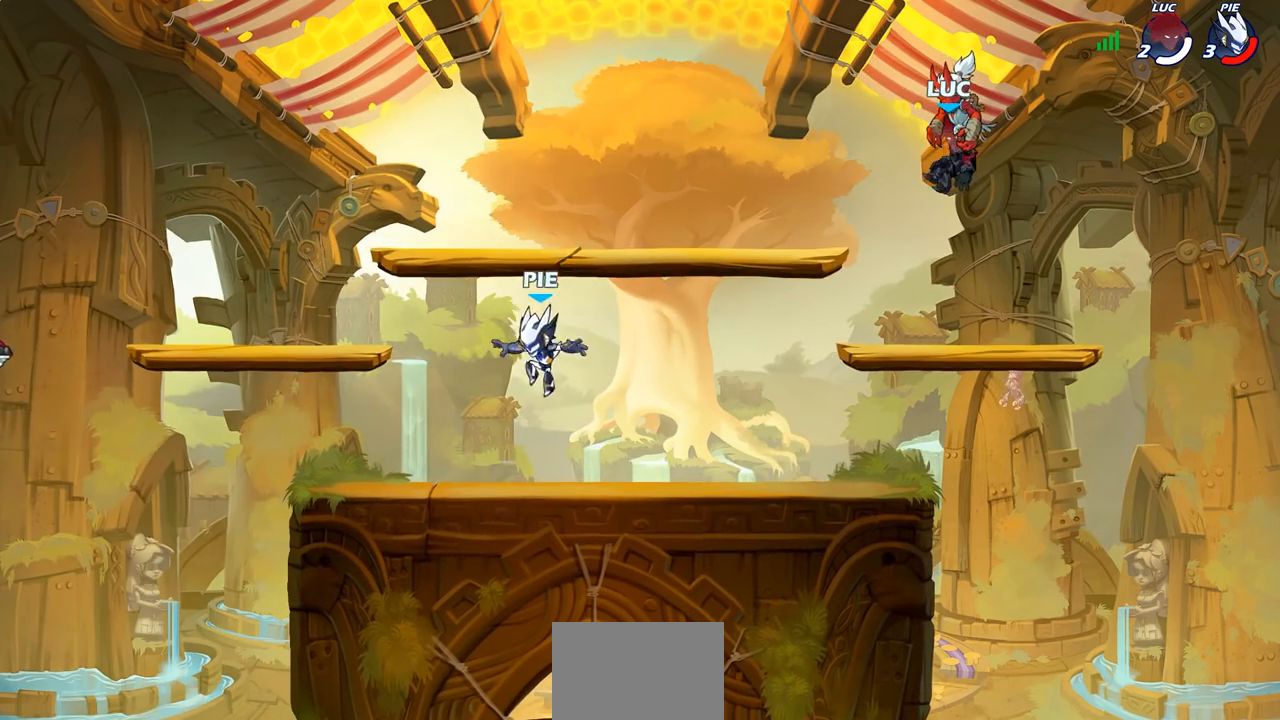
{"buttons": [], "left_stick": "center", "right_stick": "center", "events": []}
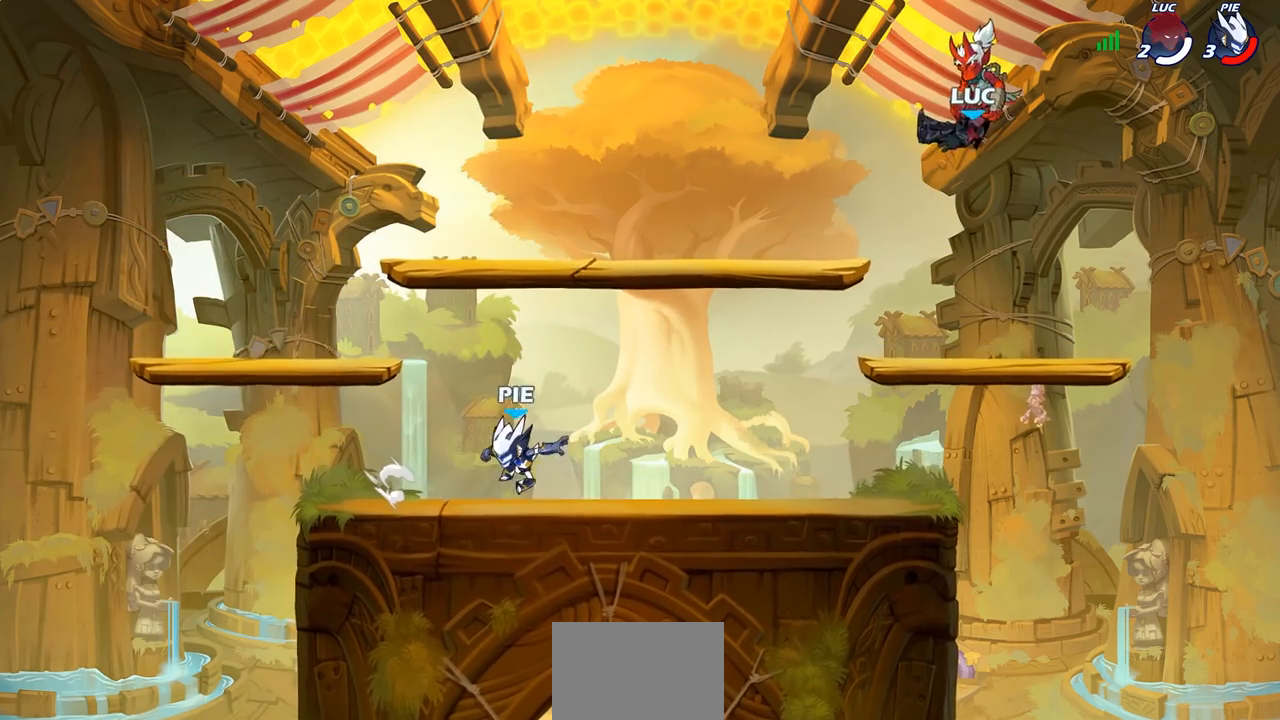
{"buttons": ["R1", "R2"], "left_stick": "left", "right_stick": "center", "events": [[233, "left_stick", "left"], [367, "R2", "down"], [383, "R1", "down"]]}
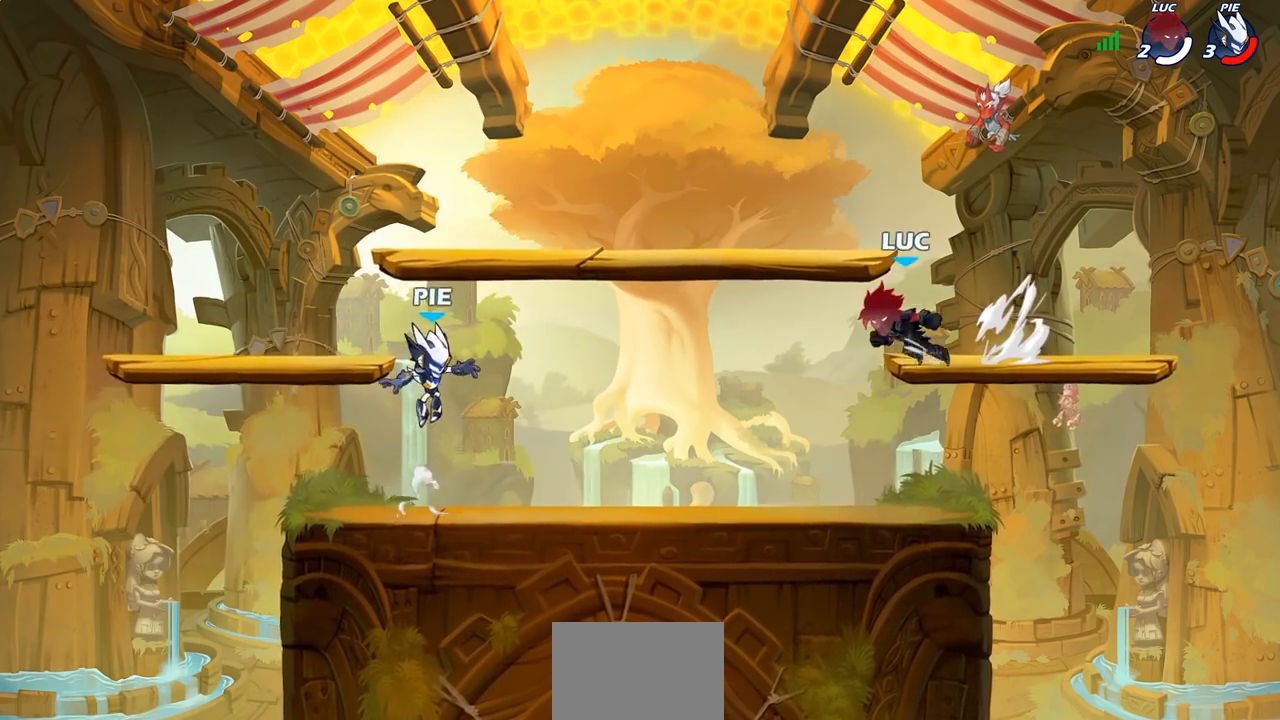
{"buttons": ["CIRCLE"], "left_stick": "up-right", "right_stick": "center", "events": [[17, "left_stick", "down-left"], [50, "R1", "up"], [50, "R2", "up"], [333, "CROSS", "down"], [383, "left_stick", "up-right"], [400, "CIRCLE", "down"], [433, "CROSS", "up"]]}
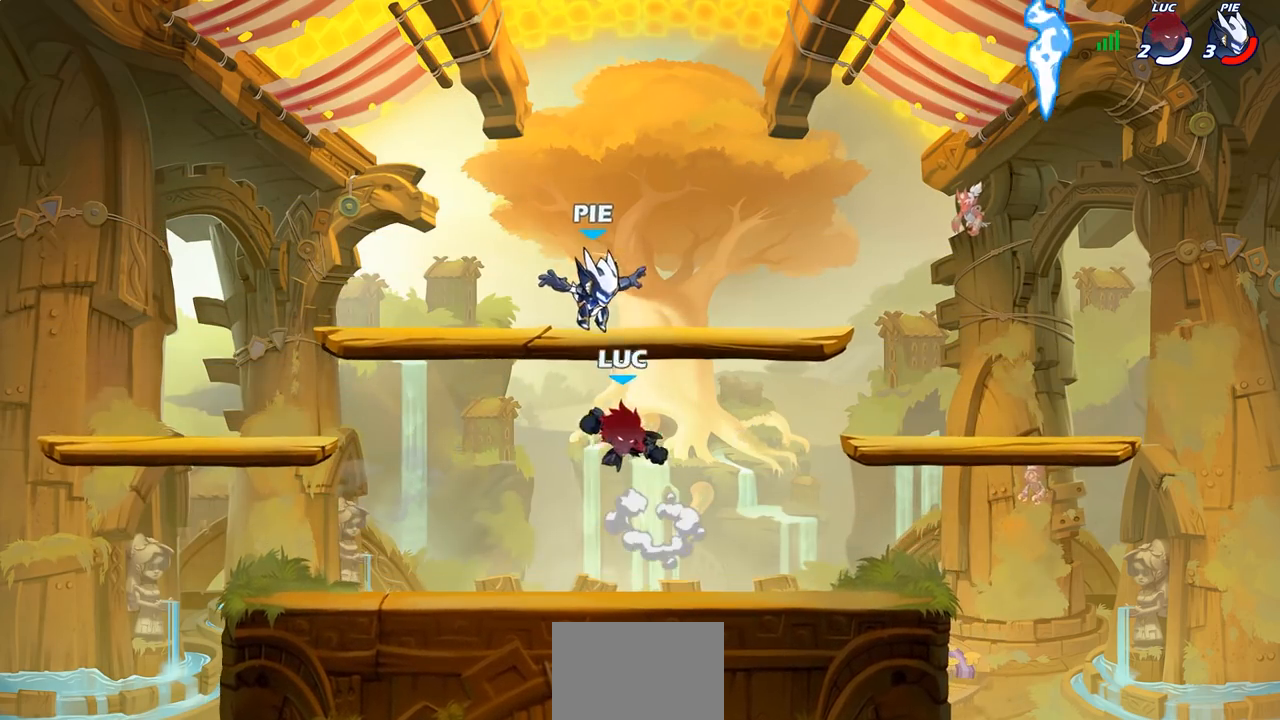
{"buttons": [], "left_stick": "down-right", "right_stick": "center", "events": [[33, "CIRCLE", "up"], [467, "left_stick", "down-right"]]}
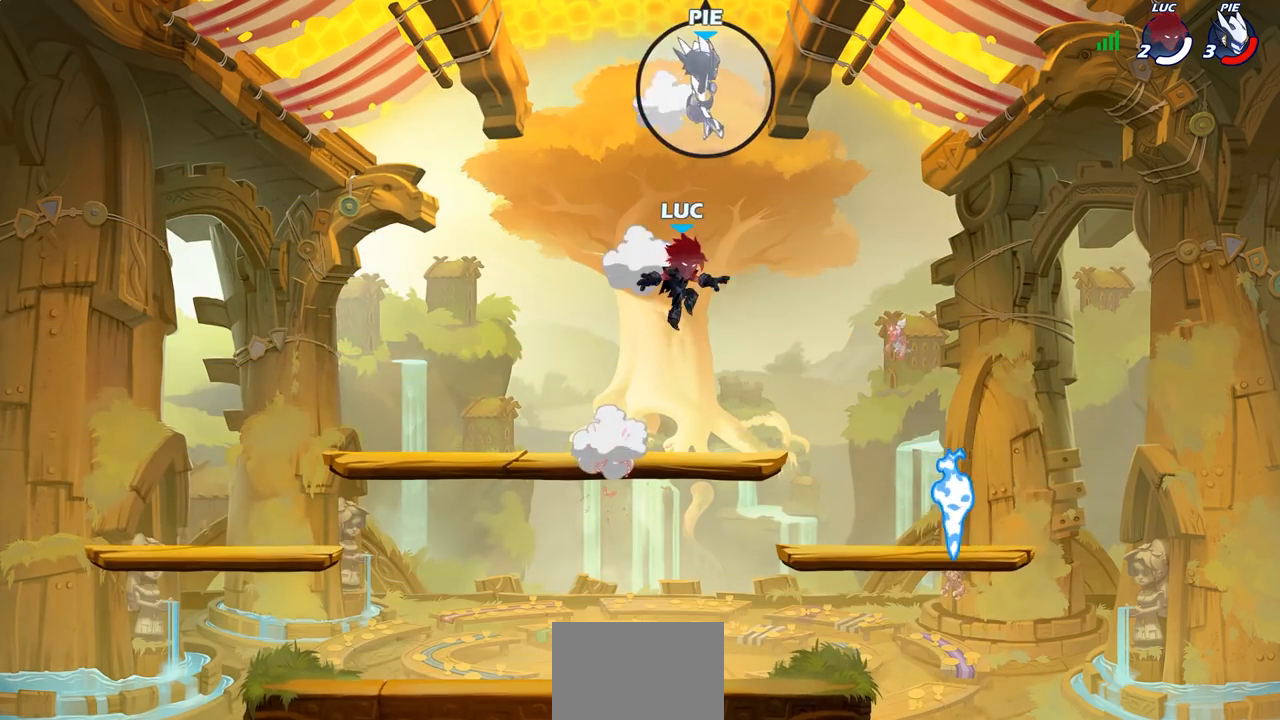
{"buttons": [], "left_stick": "right", "right_stick": "center", "events": [[183, "left_stick", "right"]]}
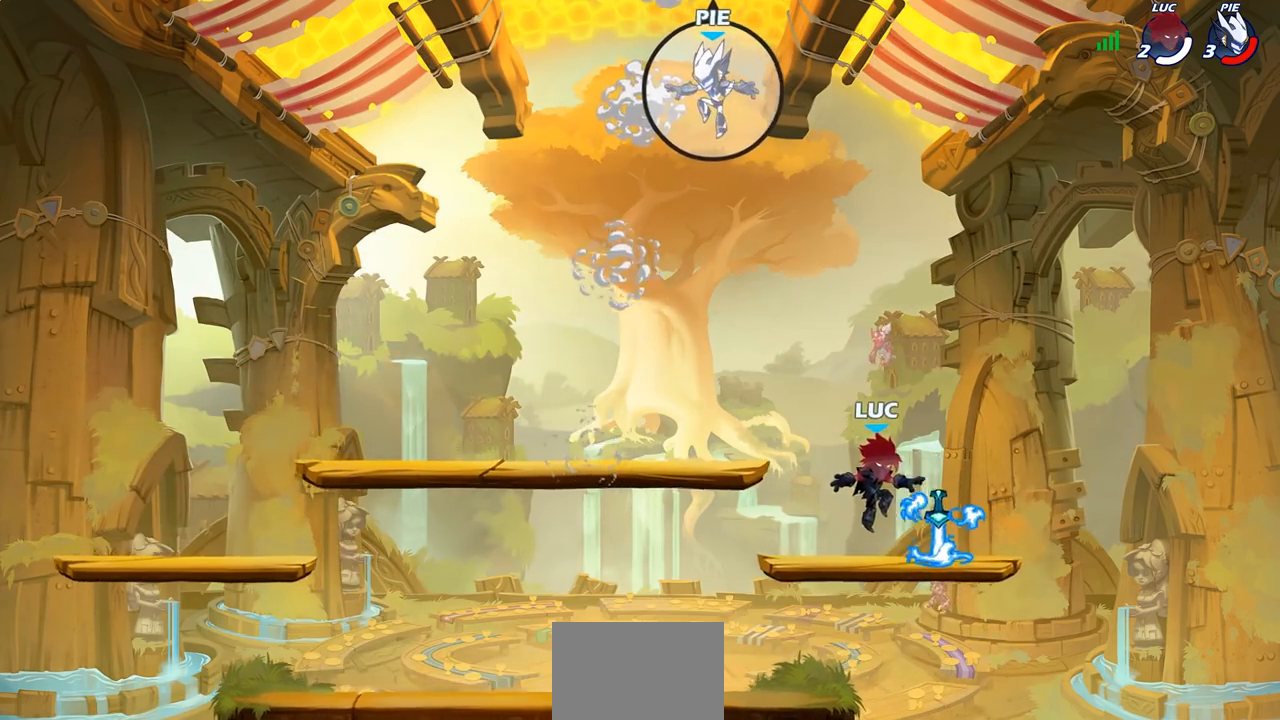
{"buttons": ["R1"], "left_stick": "up", "right_stick": "center", "events": [[50, "R1", "down"], [67, "left_stick", "left"], [150, "R1", "up"], [200, "R2", "down"], [333, "R2", "up"], [400, "left_stick", "center"], [500, "R1", "down"], [500, "left_stick", "up"]]}
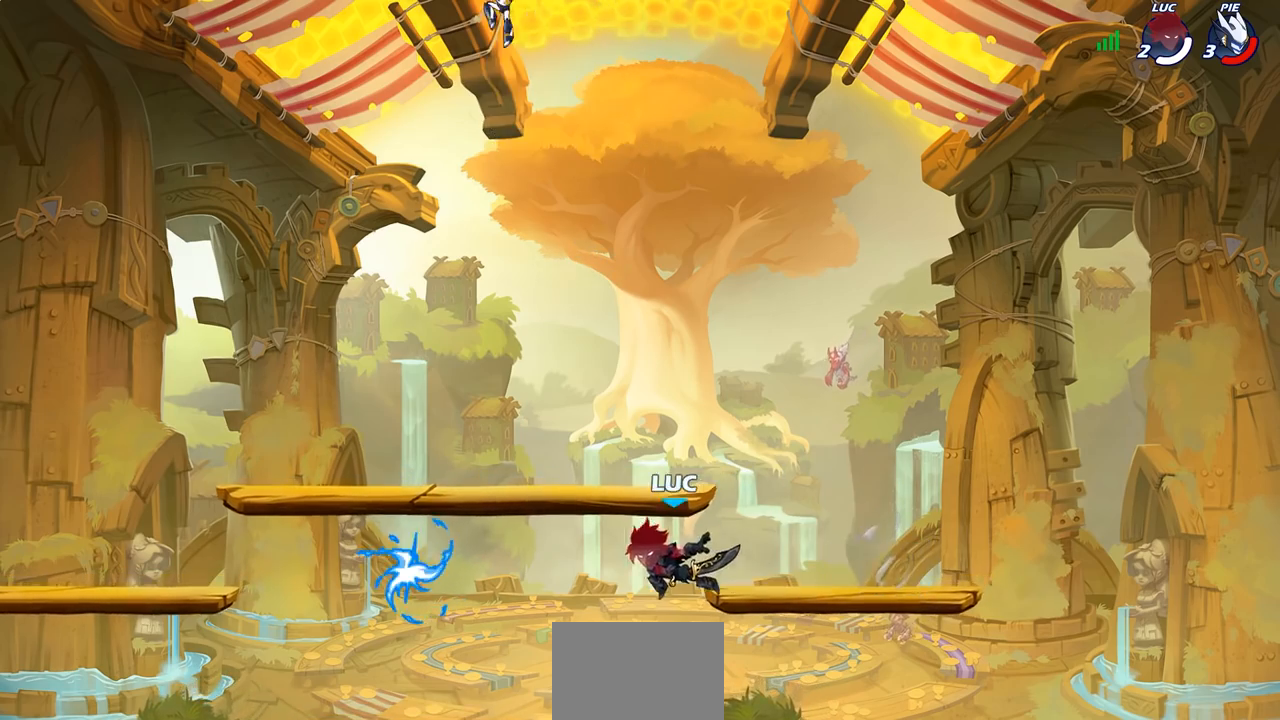
{"buttons": [], "left_stick": "left", "right_stick": "center", "events": [[167, "R1", "up"], [233, "left_stick", "center"], [500, "left_stick", "left"]]}
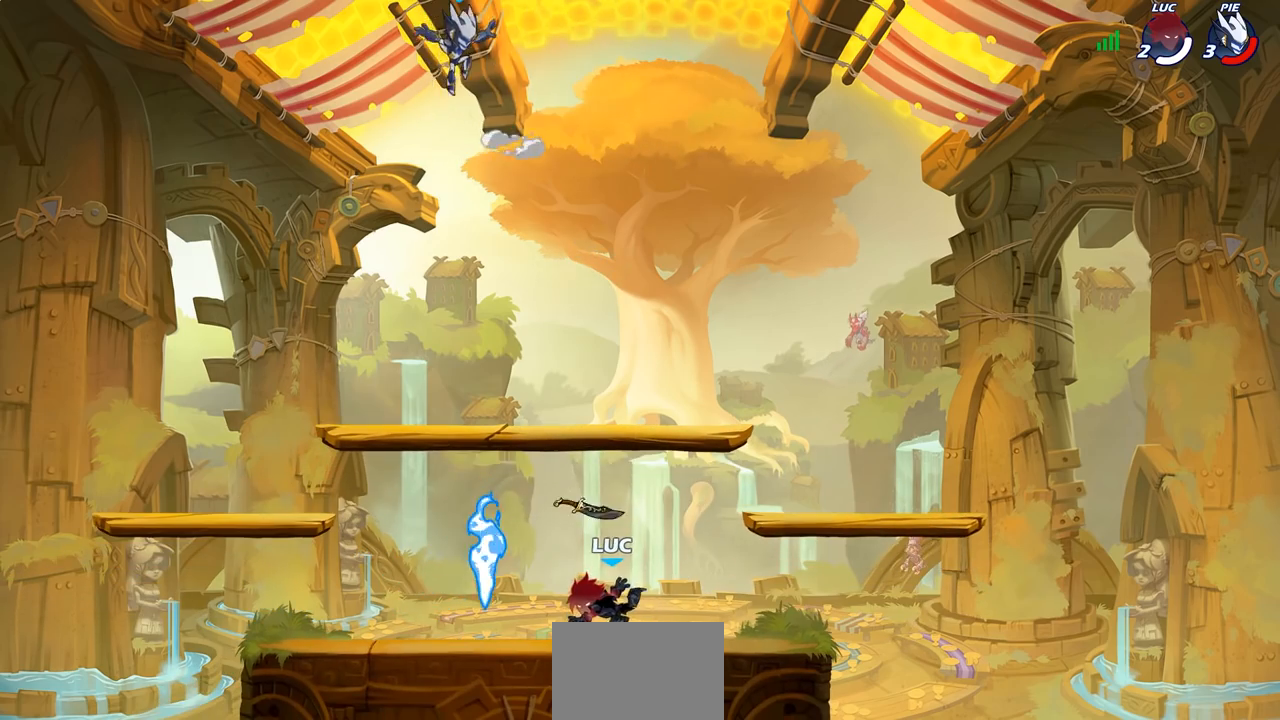
{"buttons": ["CROSS"], "left_stick": "right", "right_stick": "center", "events": [[83, "R2", "down"], [200, "R2", "up"], [333, "R1", "down"], [350, "left_stick", "up-right"], [400, "left_stick", "right"], [433, "R1", "up"], [483, "CROSS", "down"]]}
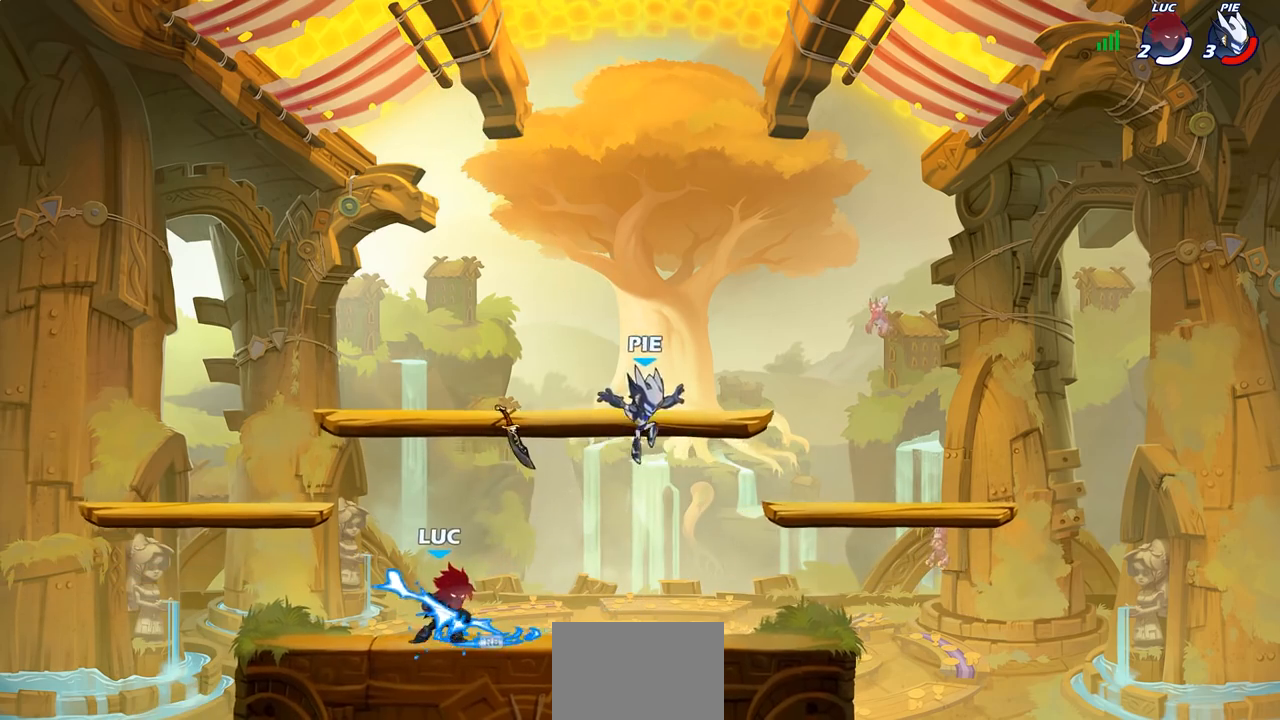
{"buttons": [], "left_stick": "right", "right_stick": "center", "events": [[67, "CROSS", "up"], [100, "CROSS", "down"], [100, "SQUARE", "down"], [117, "CROSS", "up"], [117, "right_stick", "down"], [200, "SQUARE", "up"], [200, "right_stick", "center"]]}